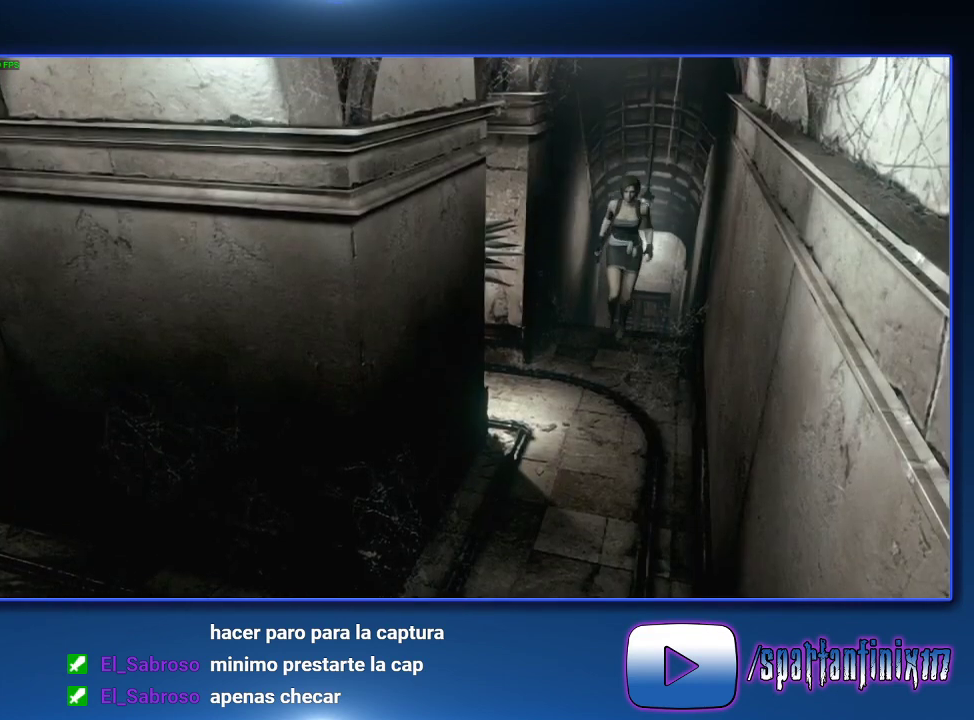
Gameplay with a controller (PlayStation layout); each line is a JSON object with the inputs held at the frame after it. "events" lists button and stick changes between this image and that frame as [ms after this image, input, new state], when the widget could be followed in between. This document gives stick clicks only as held states, not as events.
{"buttons": ["SQUARE", "DPAD_UP"], "left_stick": "center", "right_stick": "center", "events": []}
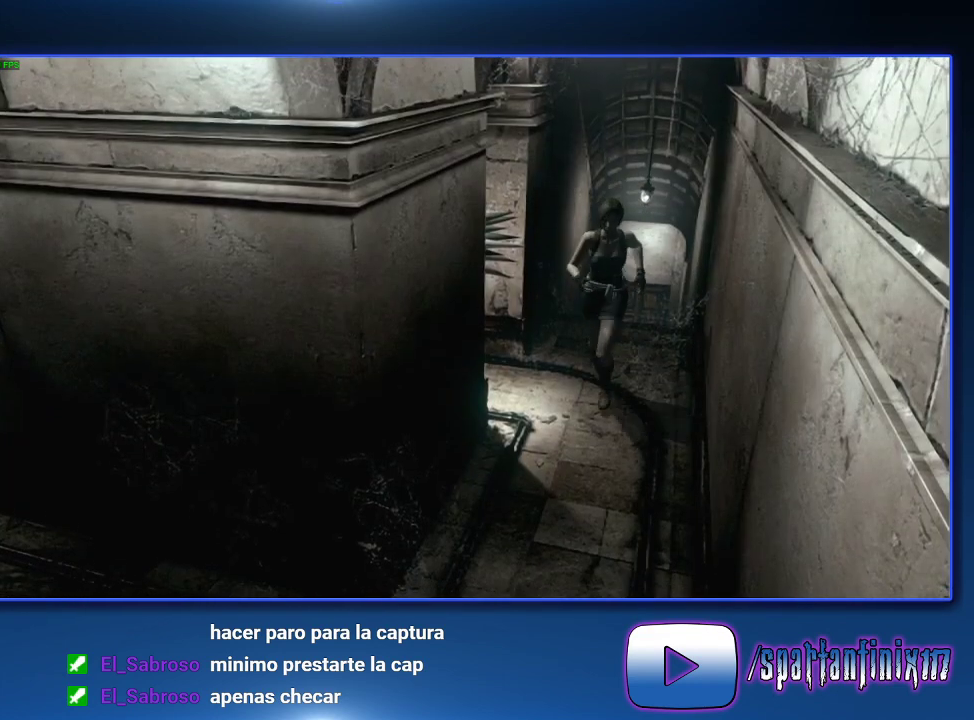
{"buttons": ["SQUARE", "DPAD_UP"], "left_stick": "center", "right_stick": "center", "events": [[200, "DPAD_RIGHT", "down"], [333, "DPAD_RIGHT", "up"]]}
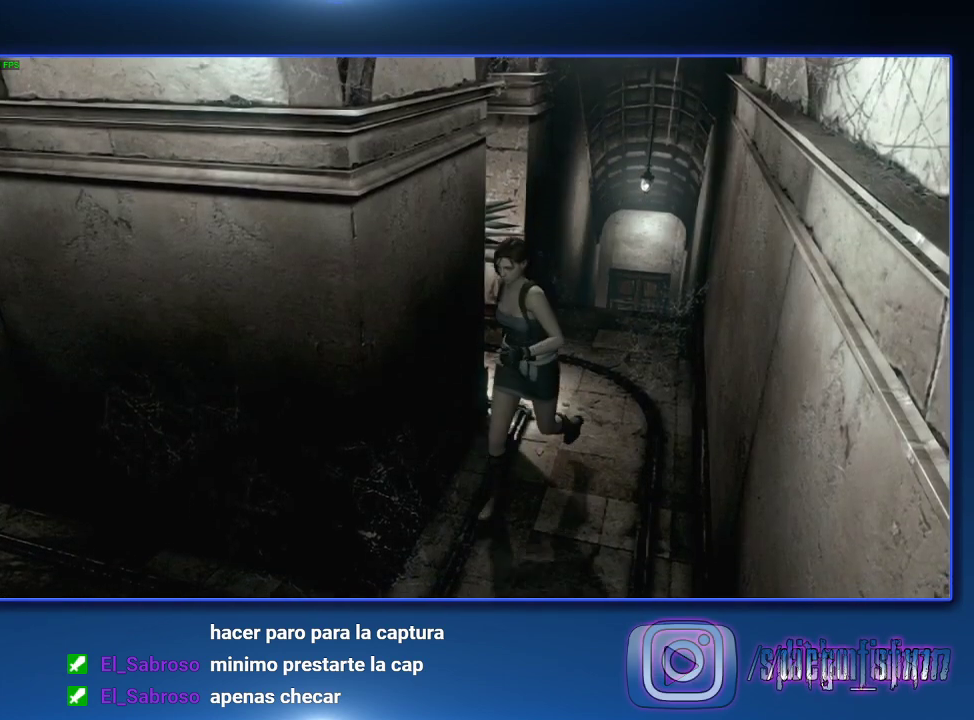
{"buttons": ["SQUARE", "DPAD_UP", "DPAD_RIGHT"], "left_stick": "center", "right_stick": "center", "events": [[300, "CROSS", "down"], [367, "CROSS", "up"], [367, "DPAD_RIGHT", "down"]]}
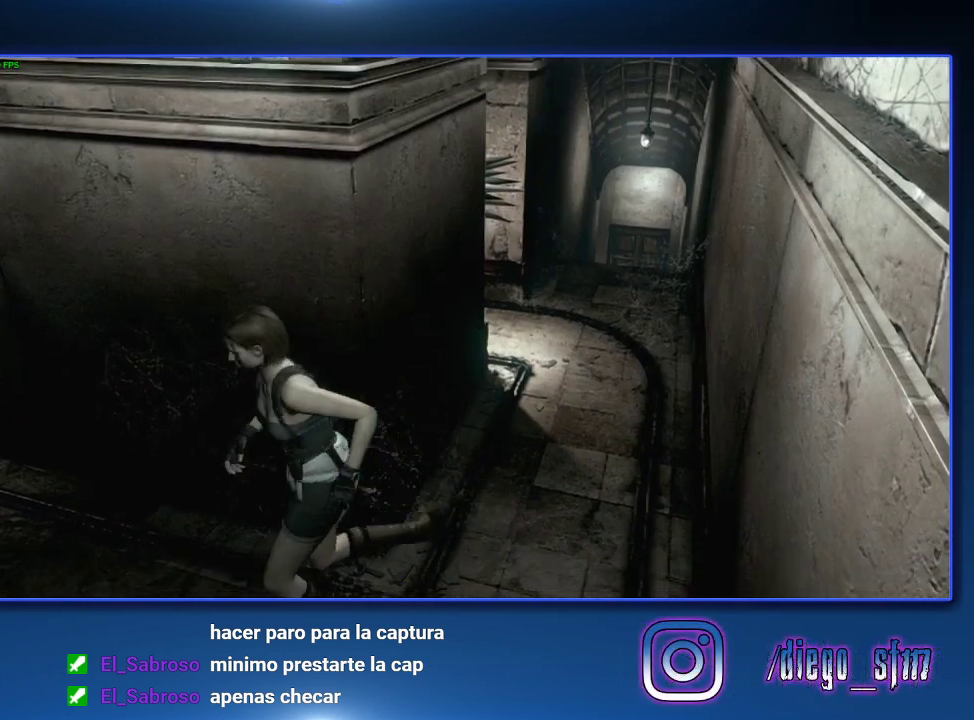
{"buttons": ["SQUARE", "DPAD_UP"], "left_stick": "center", "right_stick": "center", "events": [[67, "CROSS", "down"], [133, "DPAD_RIGHT", "up"], [167, "CROSS", "up"], [233, "CROSS", "down"], [300, "CROSS", "up"], [400, "DPAD_RIGHT", "down"], [467, "DPAD_RIGHT", "up"]]}
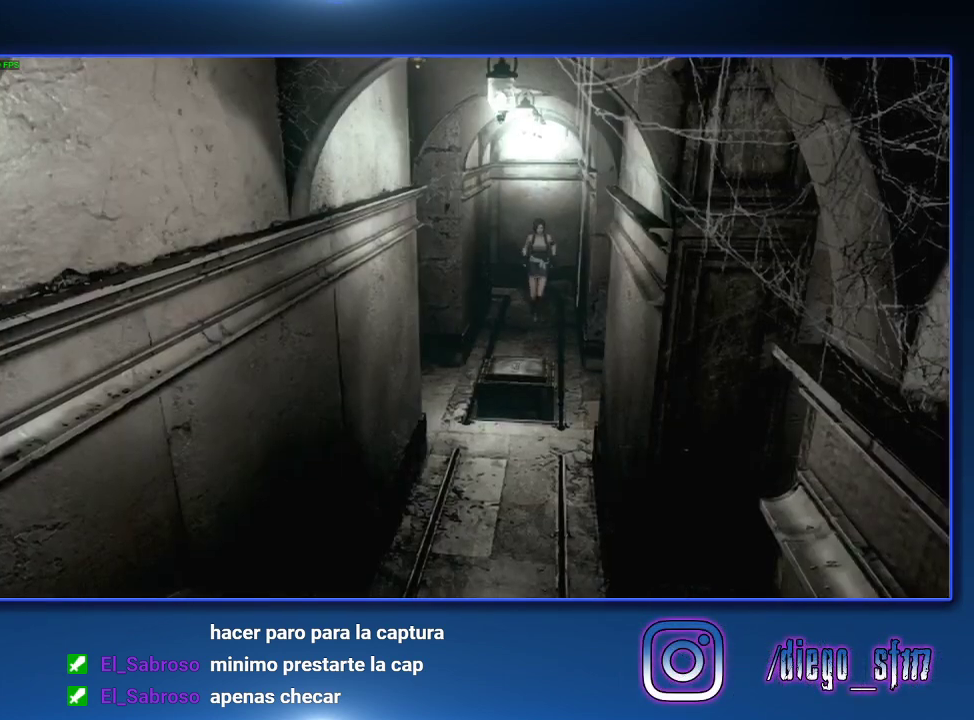
{"buttons": ["SQUARE", "DPAD_UP"], "left_stick": "center", "right_stick": "center", "events": [[33, "CROSS", "down"], [100, "CROSS", "up"], [167, "CROSS", "down"], [233, "CROSS", "up"], [300, "DPAD_RIGHT", "down"], [333, "CROSS", "down"], [400, "CROSS", "up"], [400, "DPAD_RIGHT", "up"]]}